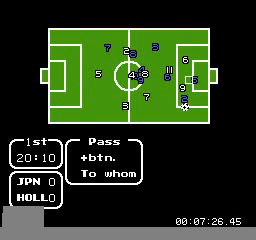
Gameplay with a controller (Nintendo layout); each line is a JSON object with the inputs held at the frame after it. "events" lists button and stick changes between this image and that frame as [ms after this image, input, new state], when the widget could be followed in between. Not read: L3 R3.
{"buttons": [], "events": [[280, "DPAD_UP", "down"], [440, "DPAD_UP", "up"]]}
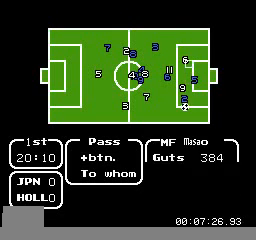
{"buttons": ["DPAD_DOWN"], "events": [[80, "DPAD_UP", "down"], [240, "DPAD_UP", "up"], [480, "DPAD_DOWN", "down"]]}
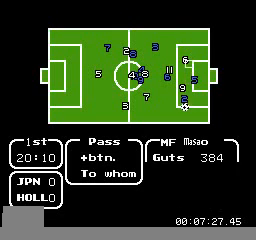
{"buttons": [], "events": [[80, "DPAD_DOWN", "up"]]}
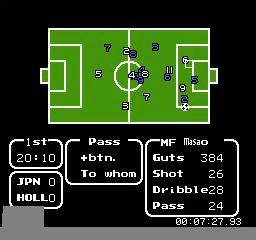
{"buttons": [], "events": [[40, "DPAD_UP", "down"], [160, "DPAD_UP", "up"], [360, "DPAD_LEFT", "down"], [520, "DPAD_LEFT", "up"]]}
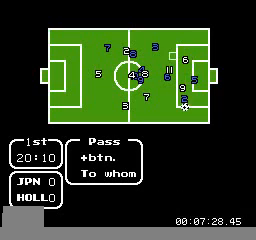
{"buttons": [], "events": [[240, "DPAD_DOWN", "down"], [400, "DPAD_DOWN", "up"]]}
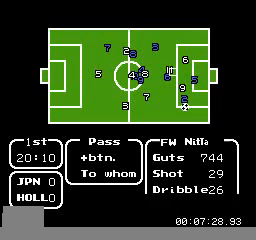
{"buttons": [], "events": []}
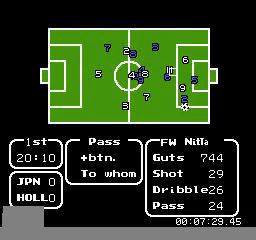
{"buttons": [], "events": [[160, "DPAD_RIGHT", "down"], [280, "DPAD_RIGHT", "up"]]}
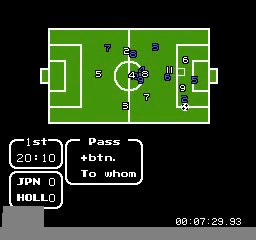
{"buttons": [], "events": [[120, "DPAD_LEFT", "down"], [280, "DPAD_LEFT", "up"]]}
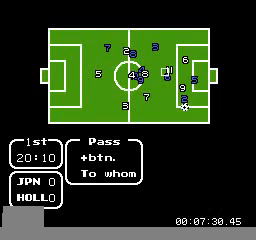
{"buttons": [], "events": [[160, "DPAD_RIGHT", "down"], [280, "DPAD_RIGHT", "up"]]}
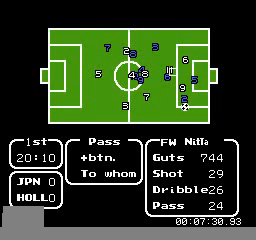
{"buttons": [], "events": []}
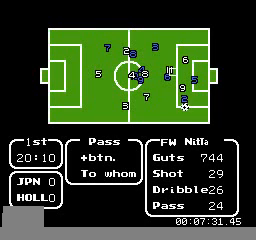
{"buttons": [], "events": []}
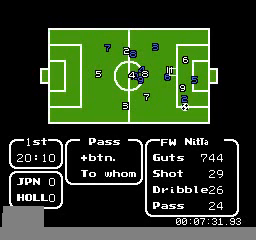
{"buttons": [], "events": []}
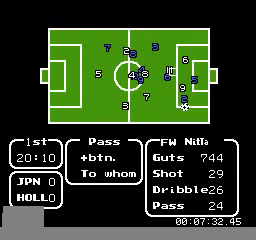
{"buttons": [], "events": []}
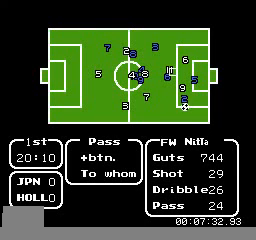
{"buttons": [], "events": []}
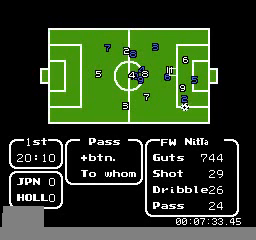
{"buttons": [], "events": []}
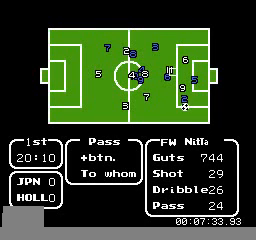
{"buttons": [], "events": [[80, "A", "down"], [320, "A", "up"]]}
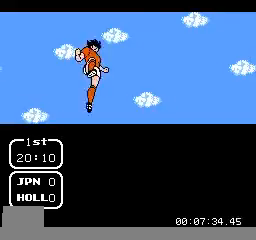
{"buttons": ["DPAD_RIGHT"], "events": [[240, "DPAD_RIGHT", "down"]]}
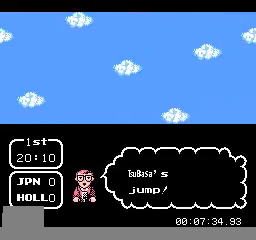
{"buttons": ["DPAD_RIGHT"], "events": []}
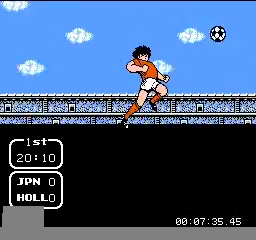
{"buttons": ["DPAD_RIGHT"], "events": []}
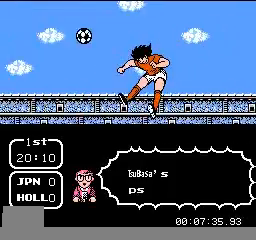
{"buttons": ["DPAD_RIGHT"], "events": []}
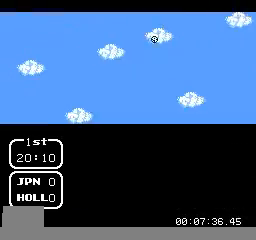
{"buttons": ["DPAD_RIGHT"], "events": []}
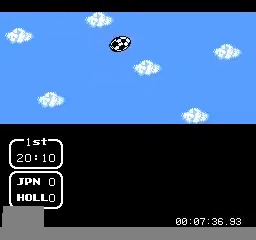
{"buttons": ["DPAD_RIGHT"], "events": [[160, "B", "down"], [400, "B", "up"]]}
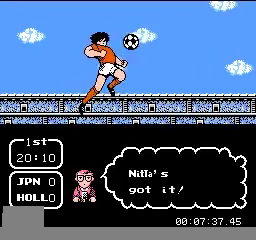
{"buttons": ["DPAD_RIGHT"], "events": [[120, "B", "down"], [280, "B", "up"], [360, "B", "down"], [440, "B", "up"]]}
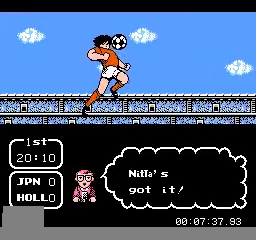
{"buttons": ["DPAD_RIGHT"], "events": [[40, "B", "down"], [200, "B", "up"], [280, "B", "down"], [360, "B", "up"], [440, "B", "down"], [520, "B", "up"]]}
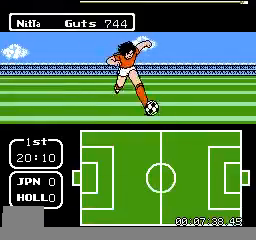
{"buttons": [], "events": [[80, "B", "down"], [280, "B", "up"], [360, "DPAD_RIGHT", "up"]]}
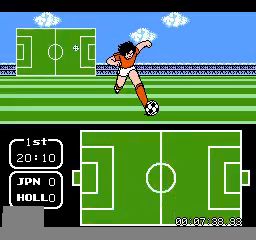
{"buttons": [], "events": []}
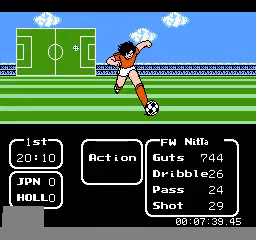
{"buttons": ["DPAD_DOWN"], "events": [[40, "DPAD_RIGHT", "down"], [160, "A", "down"], [200, "DPAD_RIGHT", "up"], [240, "A", "up"], [320, "DPAD_DOWN", "down"]]}
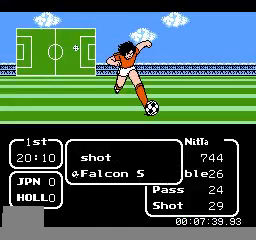
{"buttons": [], "events": [[80, "A", "down"], [80, "DPAD_DOWN", "up"], [240, "A", "up"]]}